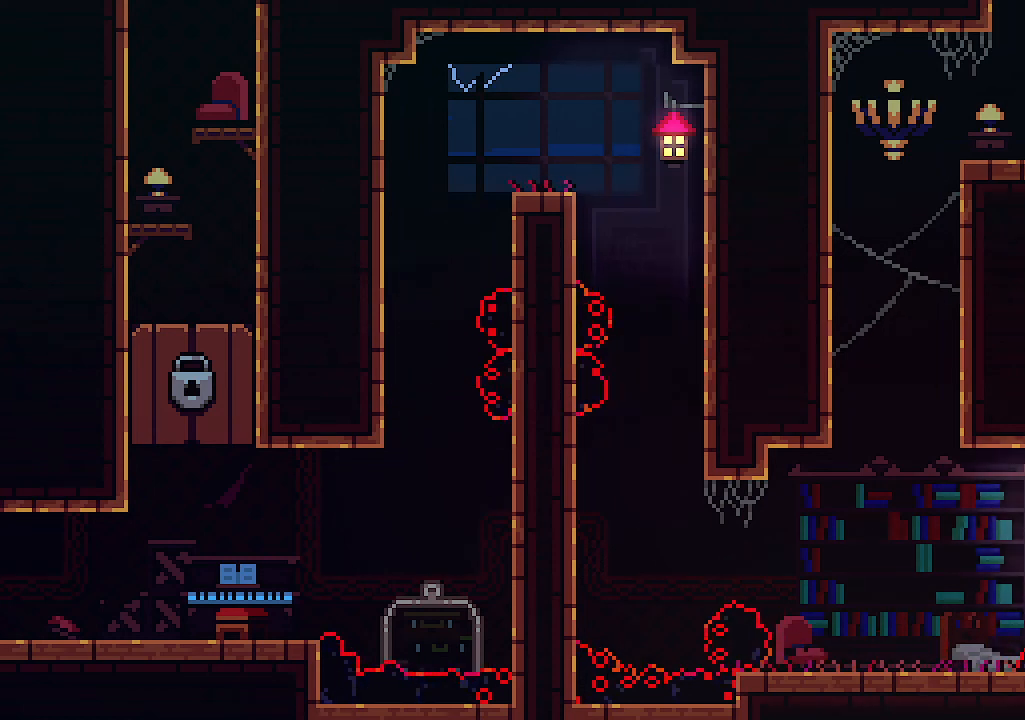
Gameplay with keyboard; each line is a JSON object with the keys held at the frame after it. "events" lists presses ("down") and releases ("up") of "c", "down", "left", "right", "s", "shift", "up", "x" and "z" between this image and that frame as [ms after this image, input, new state], when the widget could be followed in between. No other keys are recorded. Mouse input is not recorded.
{"keys": ["up"], "events": [[66, "right", "down"], [66, "z", "up"], [166, "right", "up"], [233, "c", "down"], [466, "c", "up"]]}
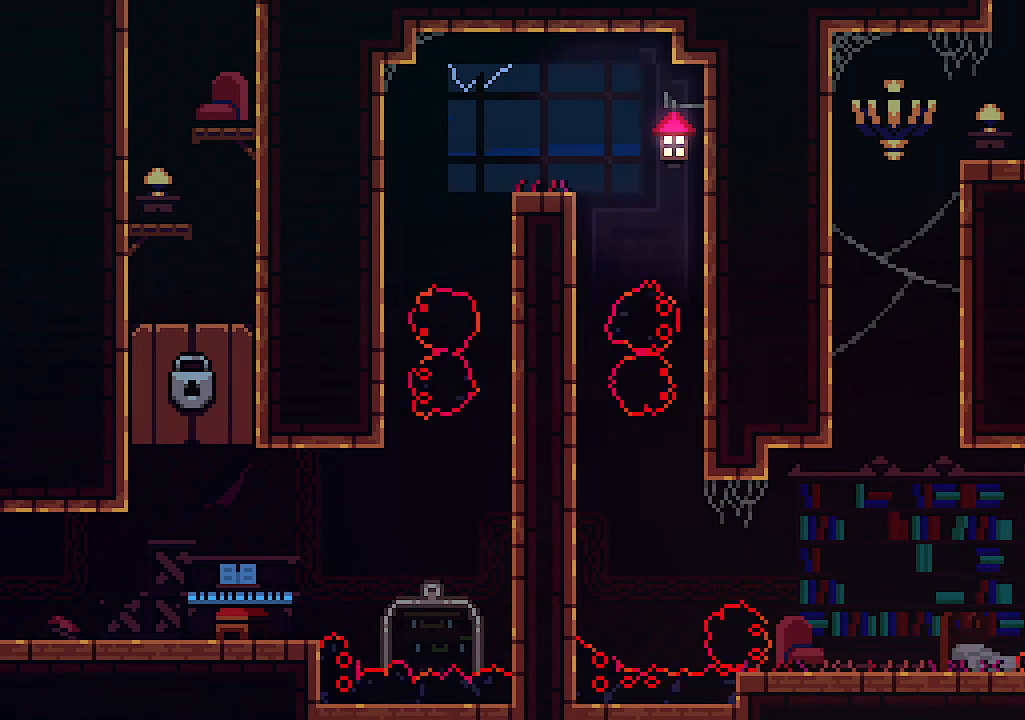
{"keys": [], "events": [[433, "up", "up"]]}
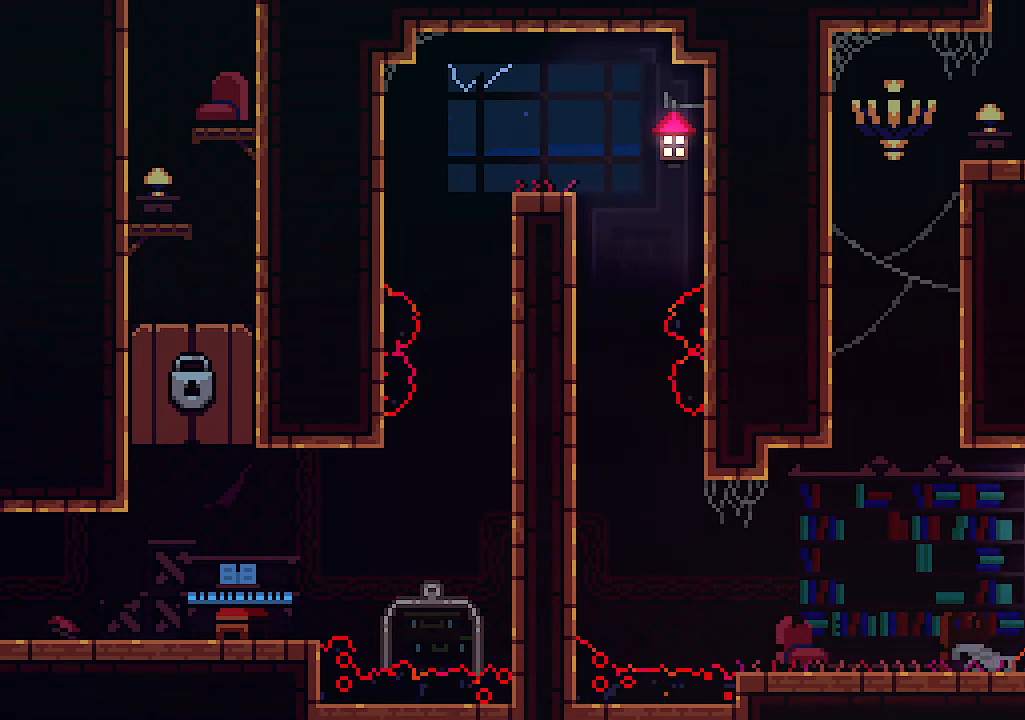
{"keys": [], "events": []}
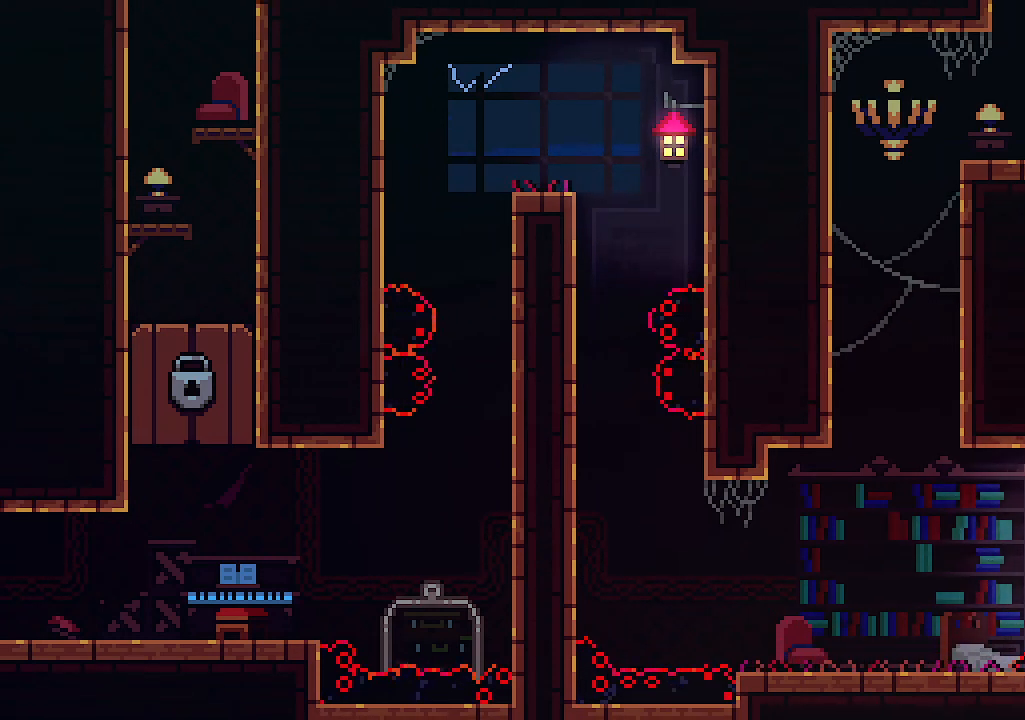
{"keys": [], "events": []}
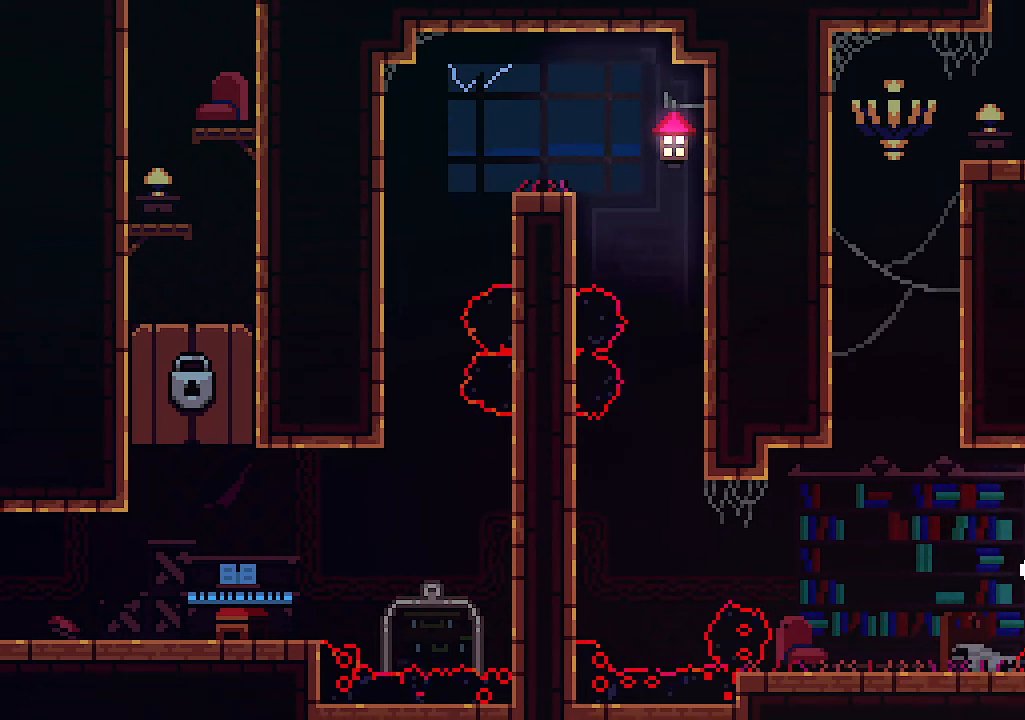
{"keys": [], "events": []}
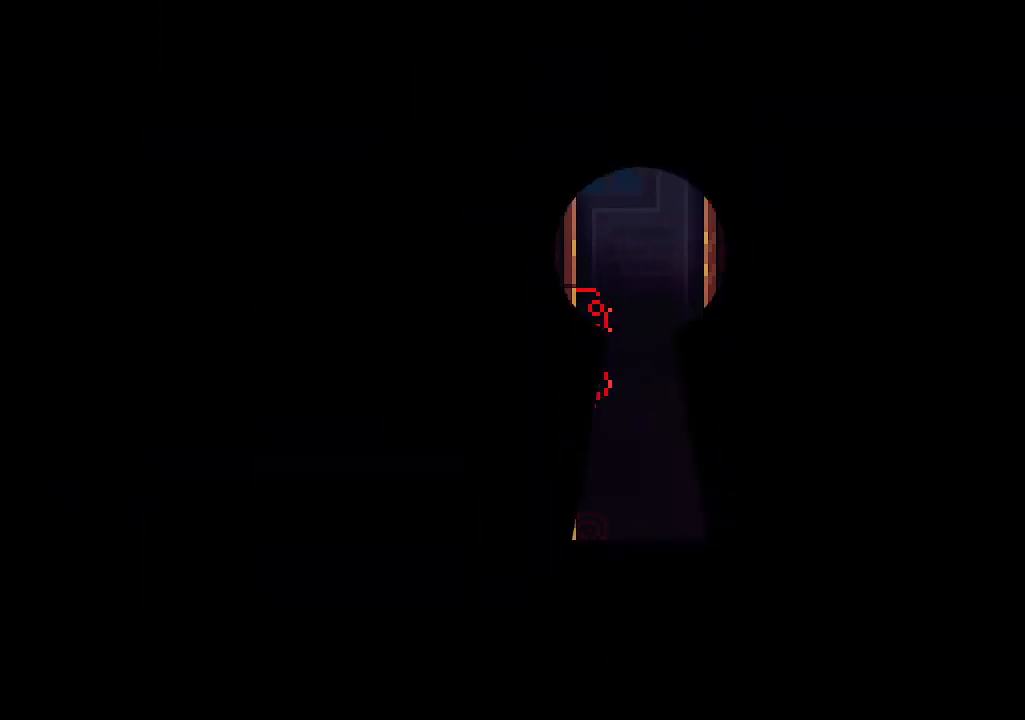
{"keys": [], "events": []}
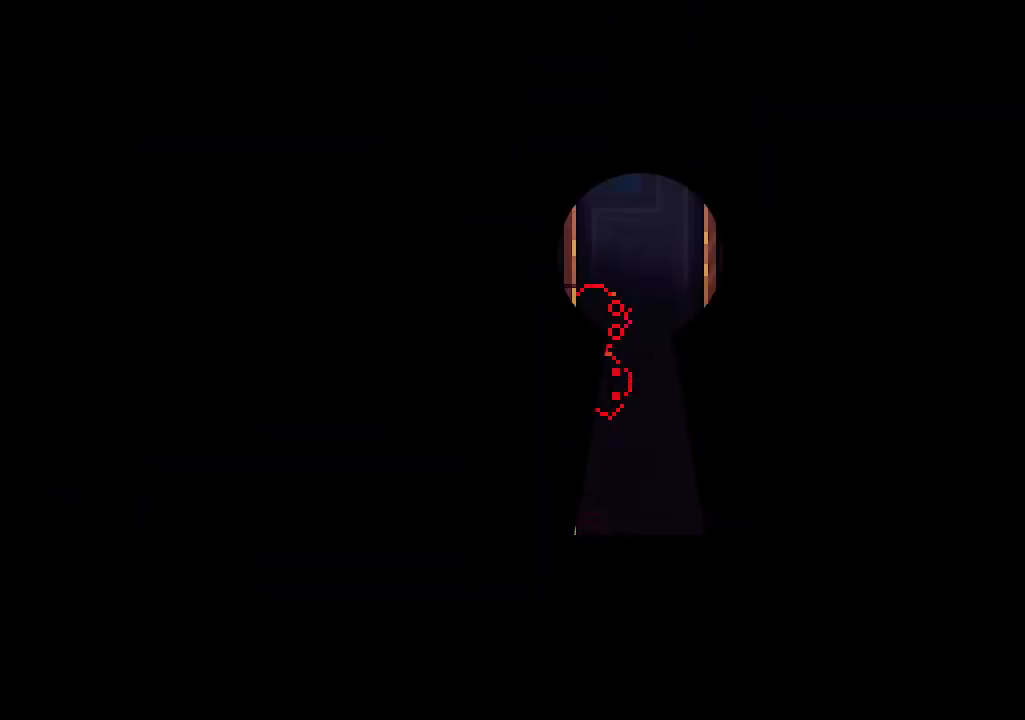
{"keys": ["left"], "events": [[166, "left", "down"]]}
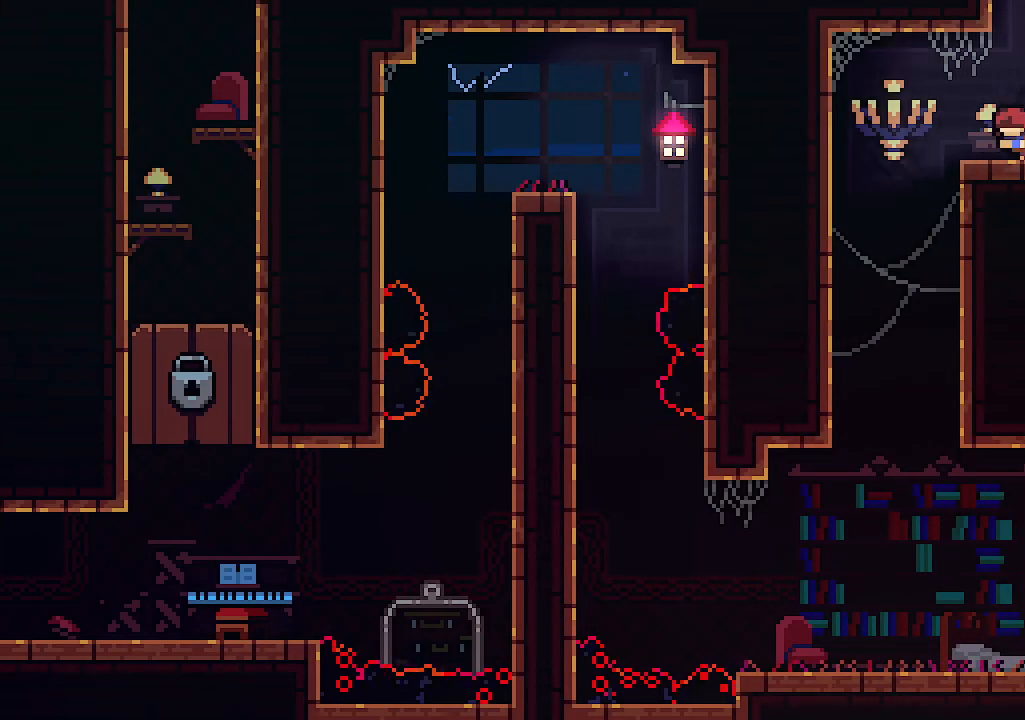
{"keys": ["right"], "events": [[366, "left", "up"], [366, "right", "down"]]}
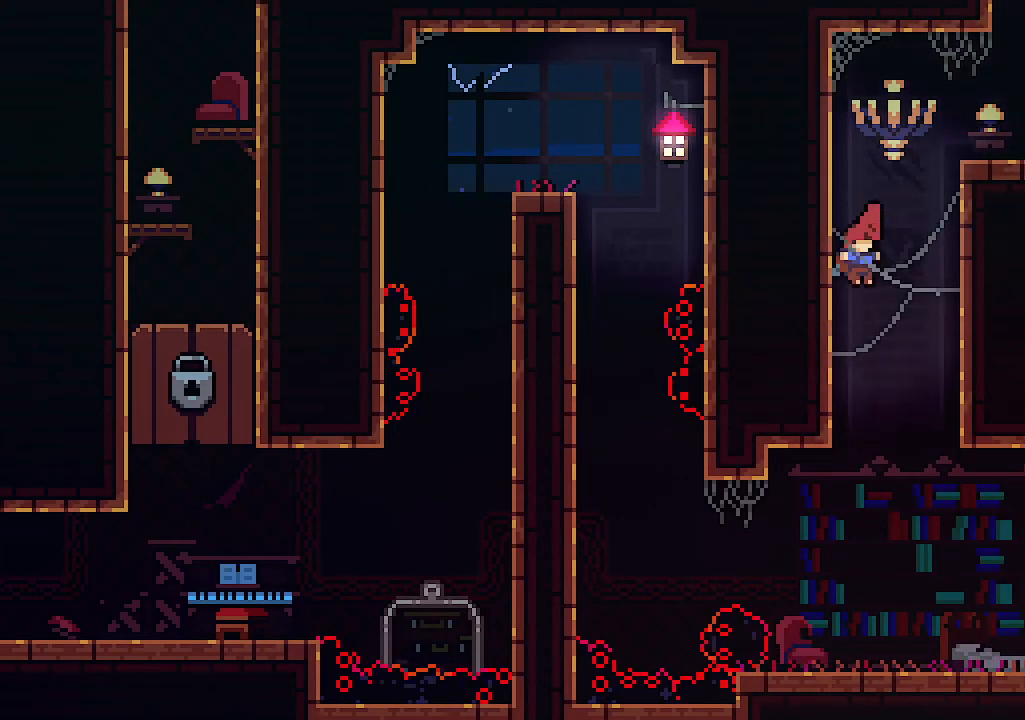
{"keys": ["x"], "events": [[300, "x", "down"], [500, "right", "up"]]}
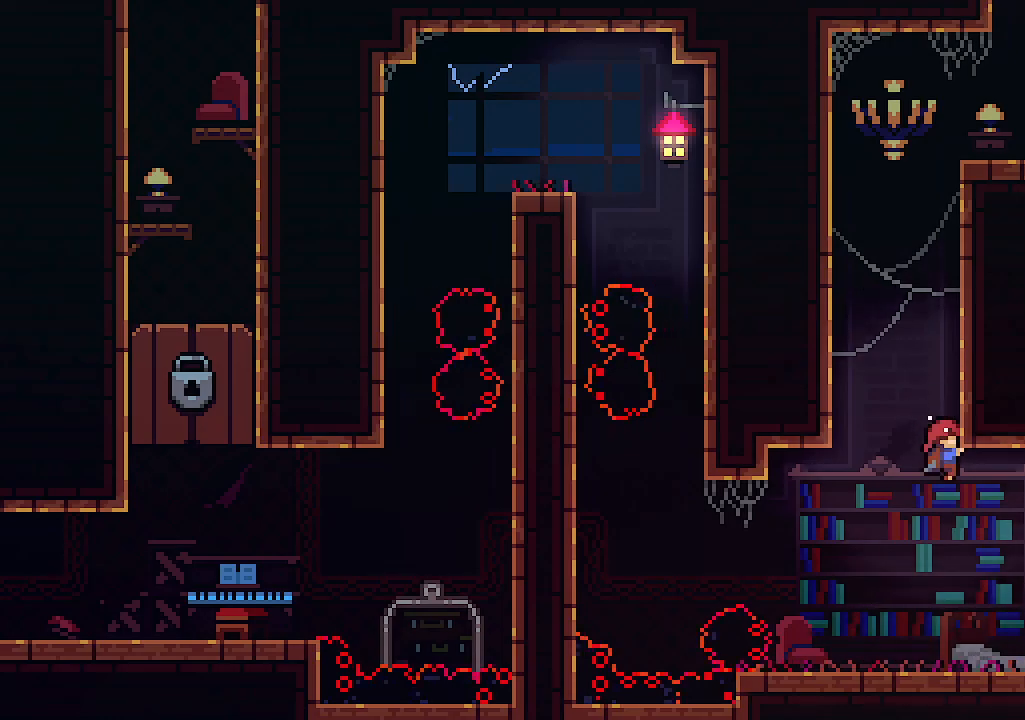
{"keys": ["x"], "events": []}
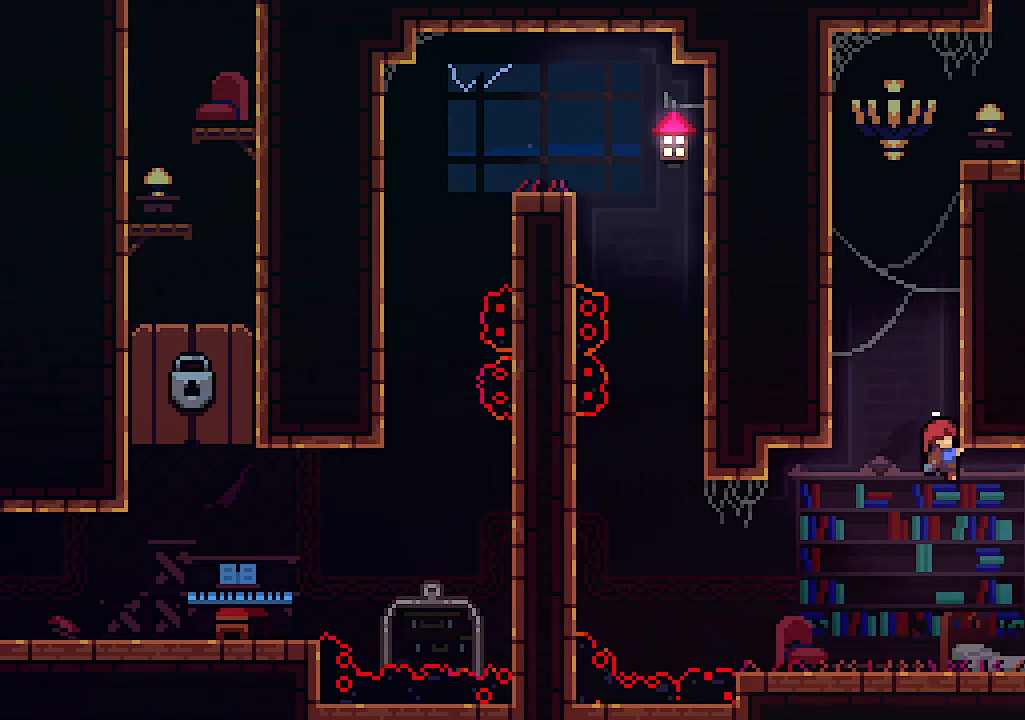
{"keys": ["x"], "events": []}
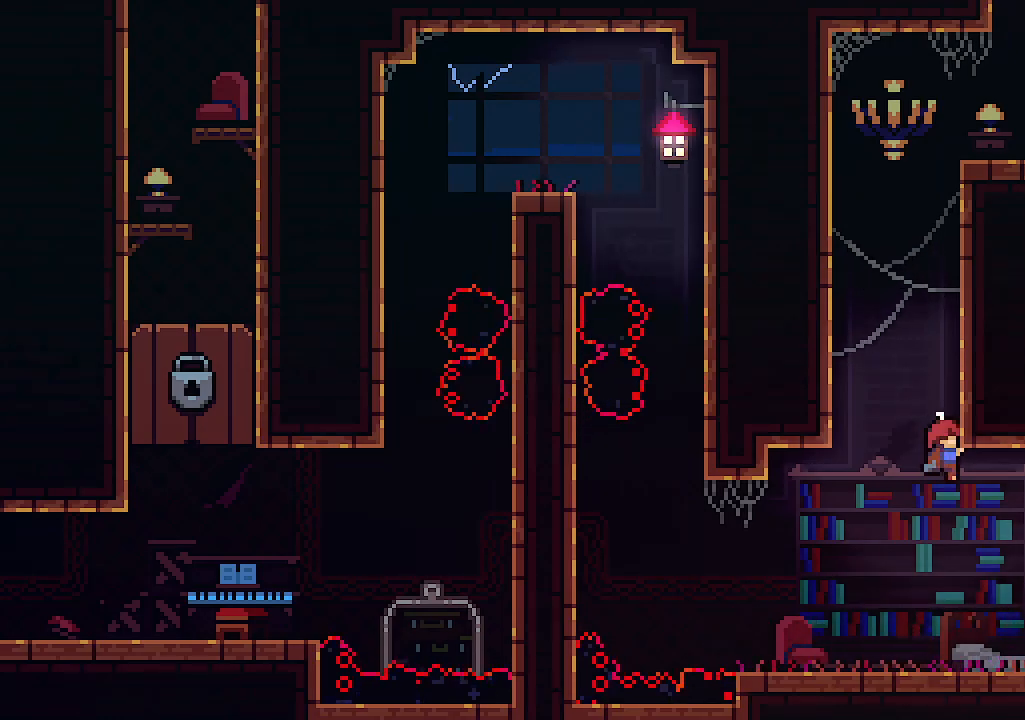
{"keys": [], "events": [[200, "x", "up"]]}
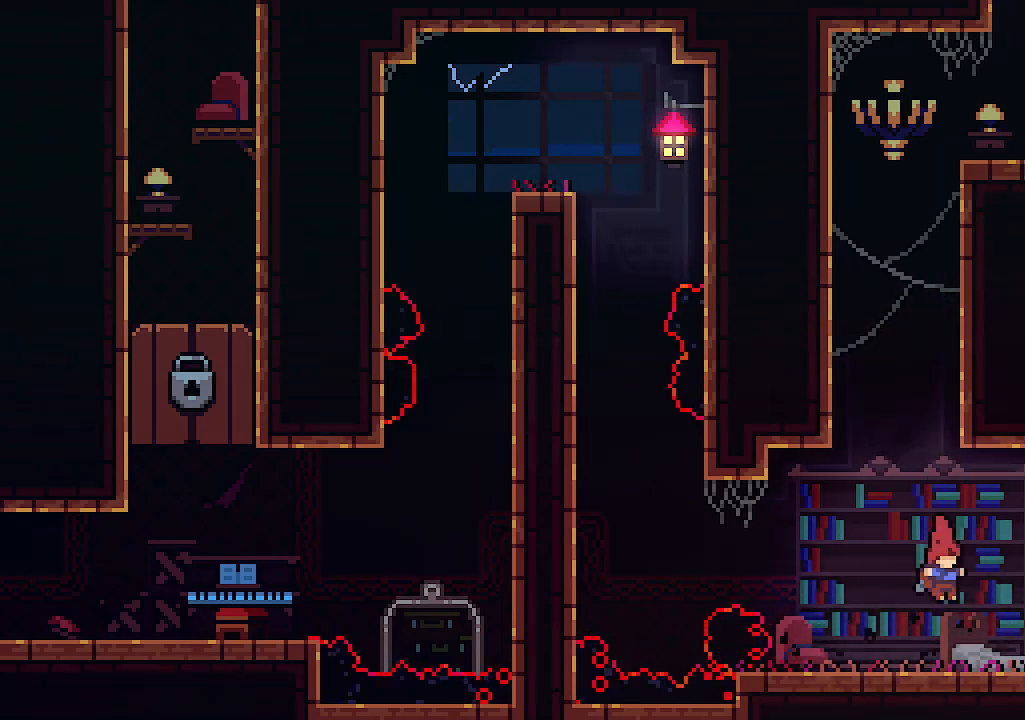
{"keys": ["right", "z"], "events": [[33, "right", "down"], [66, "z", "down"], [166, "z", "up"], [500, "z", "down"]]}
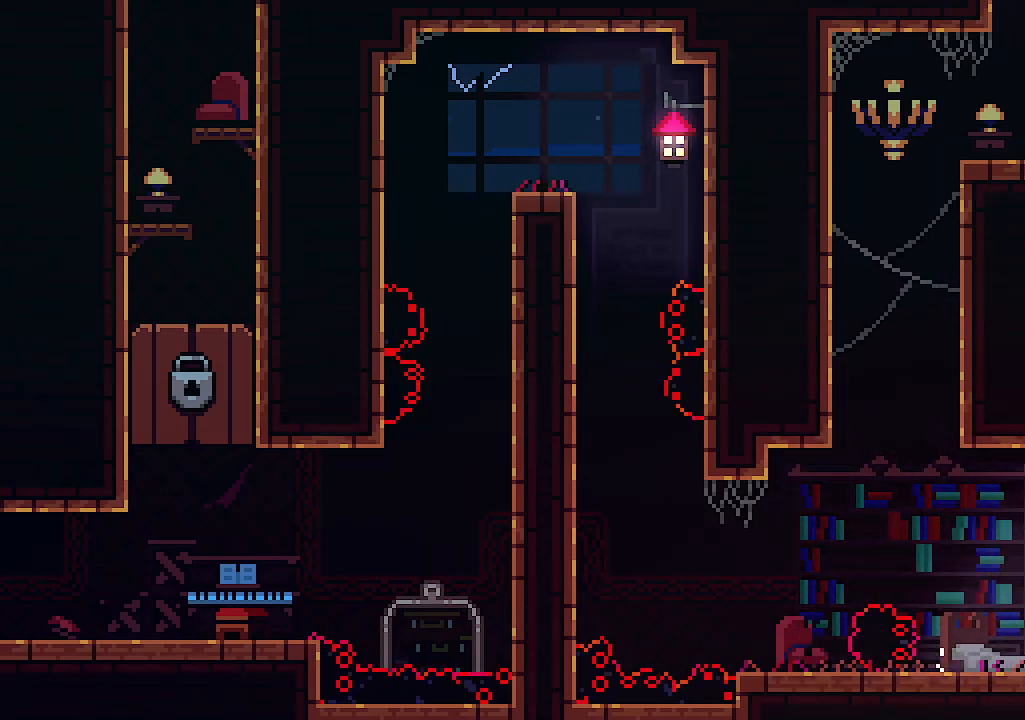
{"keys": ["right"], "events": [[366, "z", "up"]]}
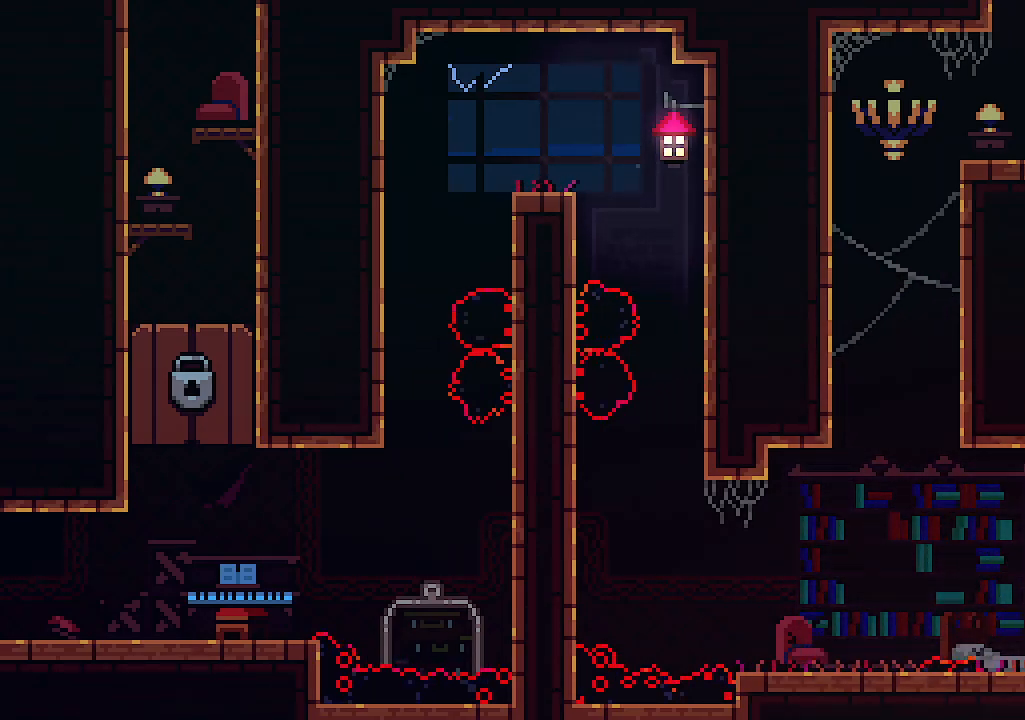
{"keys": ["left"], "events": [[66, "x", "down"], [200, "right", "up"], [433, "left", "down"], [500, "x", "up"]]}
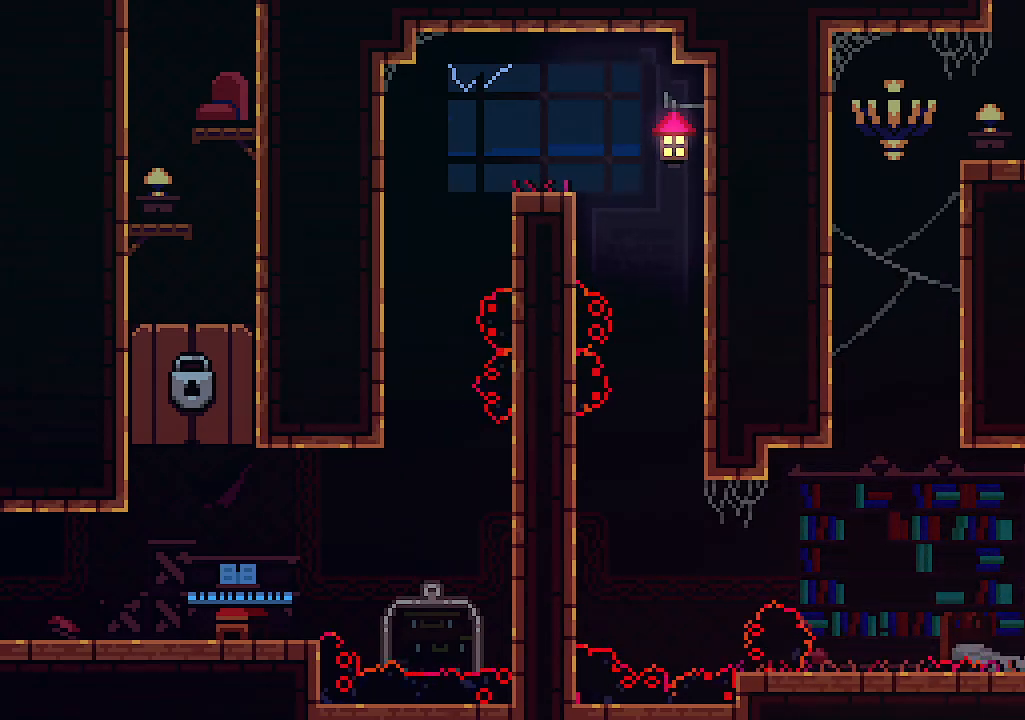
{"keys": ["c", "up"], "events": [[33, "up", "down"], [33, "z", "down"], [133, "left", "up"], [266, "z", "up"], [400, "c", "down"]]}
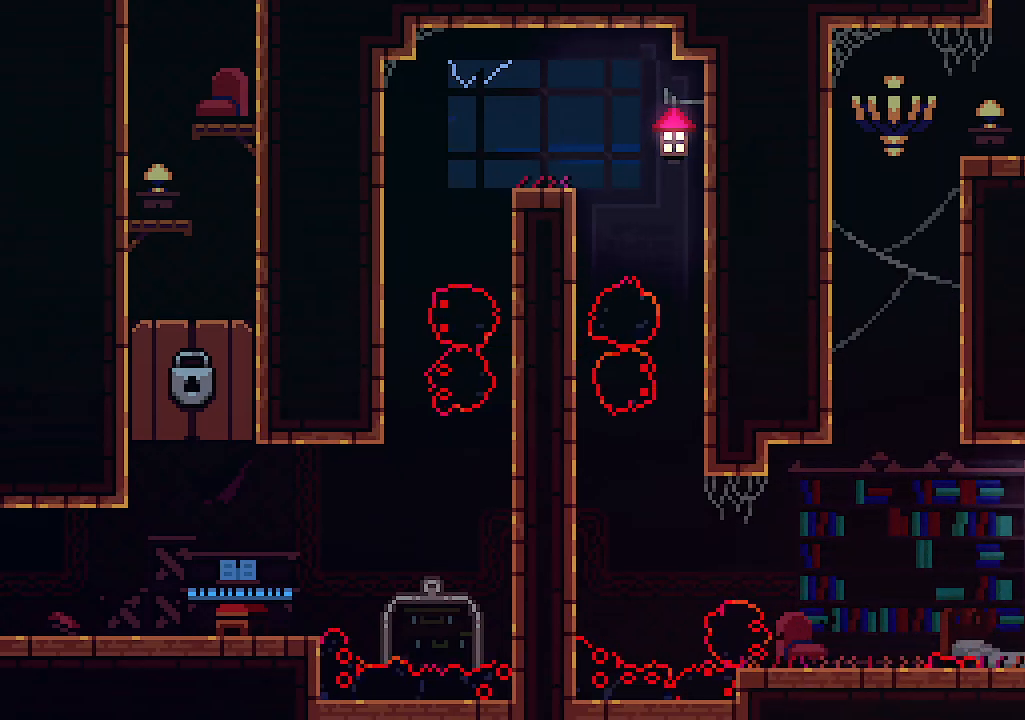
{"keys": [], "events": [[266, "c", "up"], [433, "up", "up"]]}
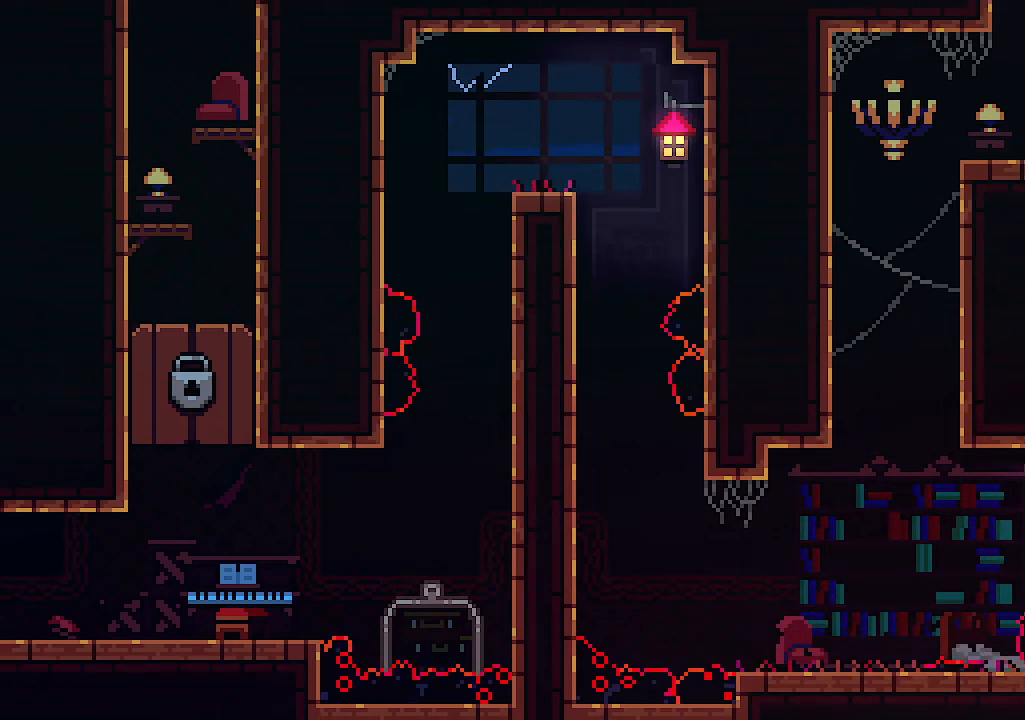
{"keys": [], "events": []}
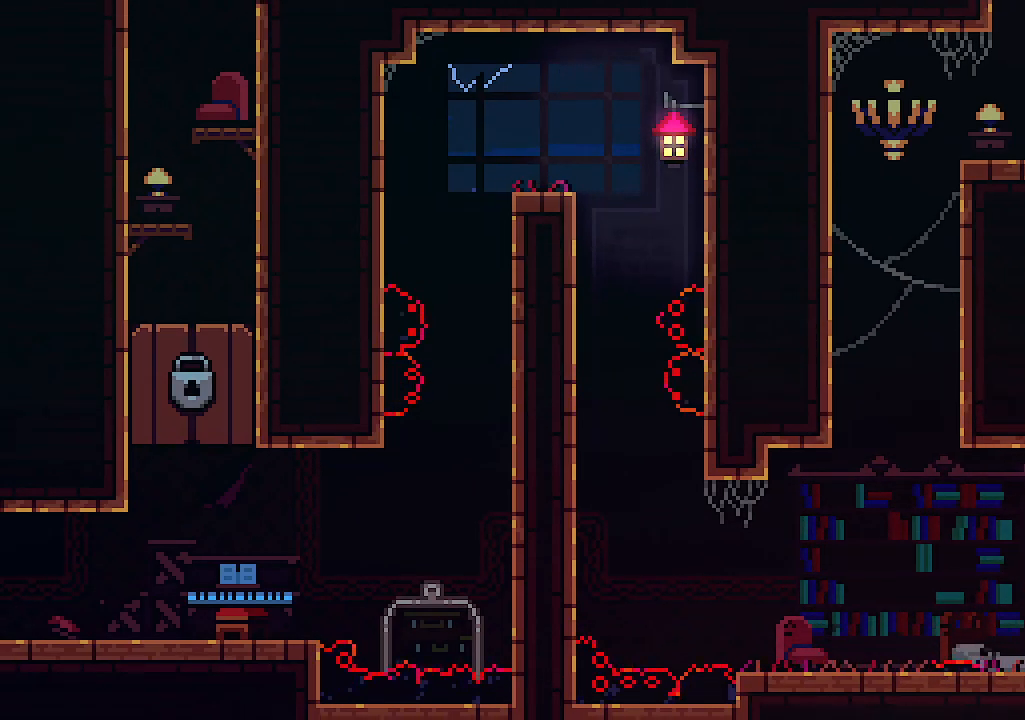
{"keys": [], "events": []}
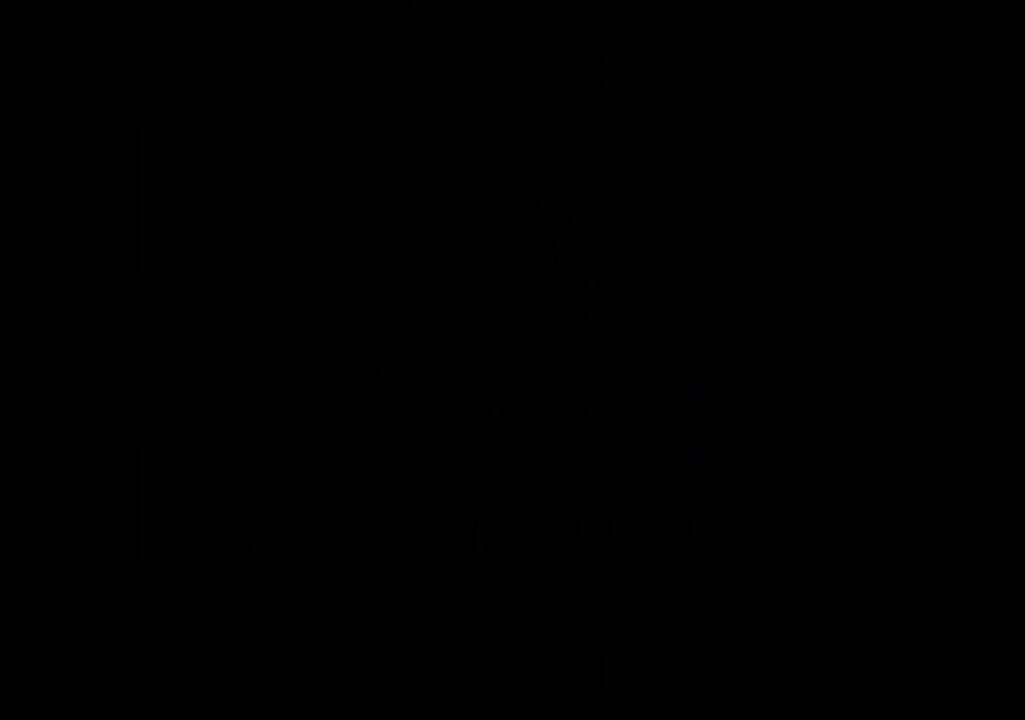
{"keys": ["left"], "events": [[466, "left", "down"]]}
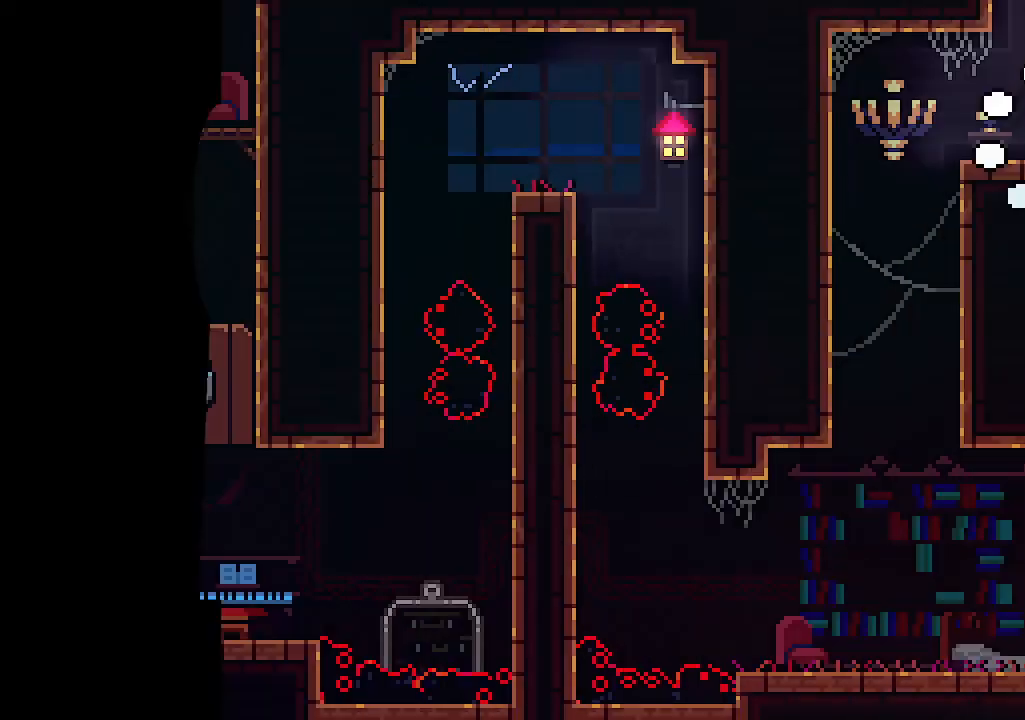
{"keys": ["left"], "events": []}
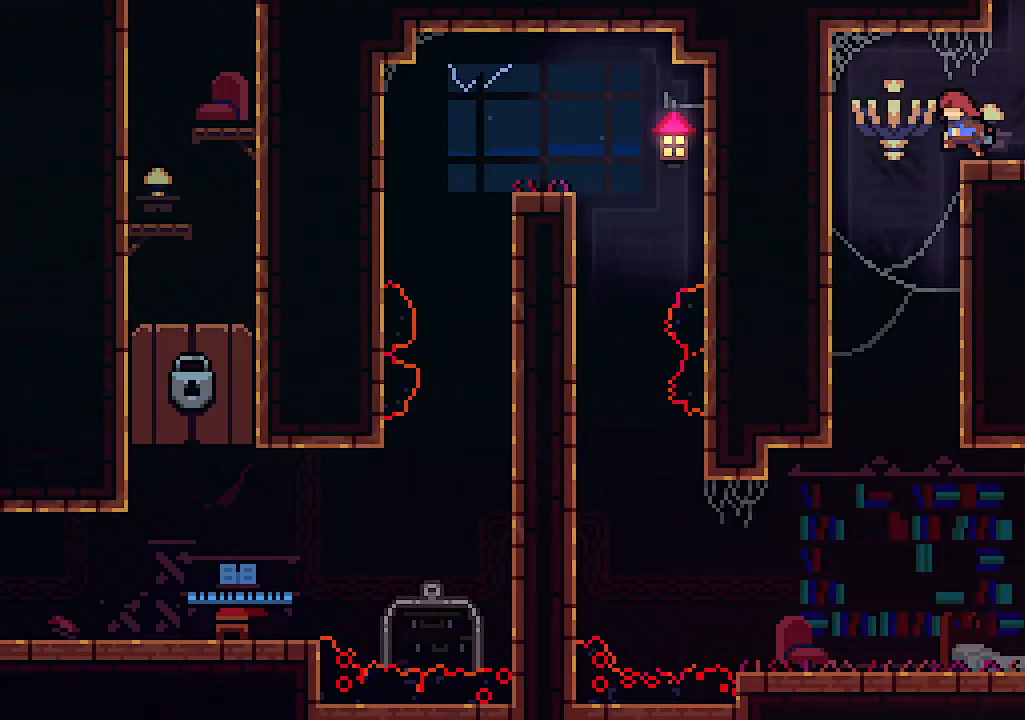
{"keys": ["right"], "events": [[133, "left", "up"], [166, "right", "down"]]}
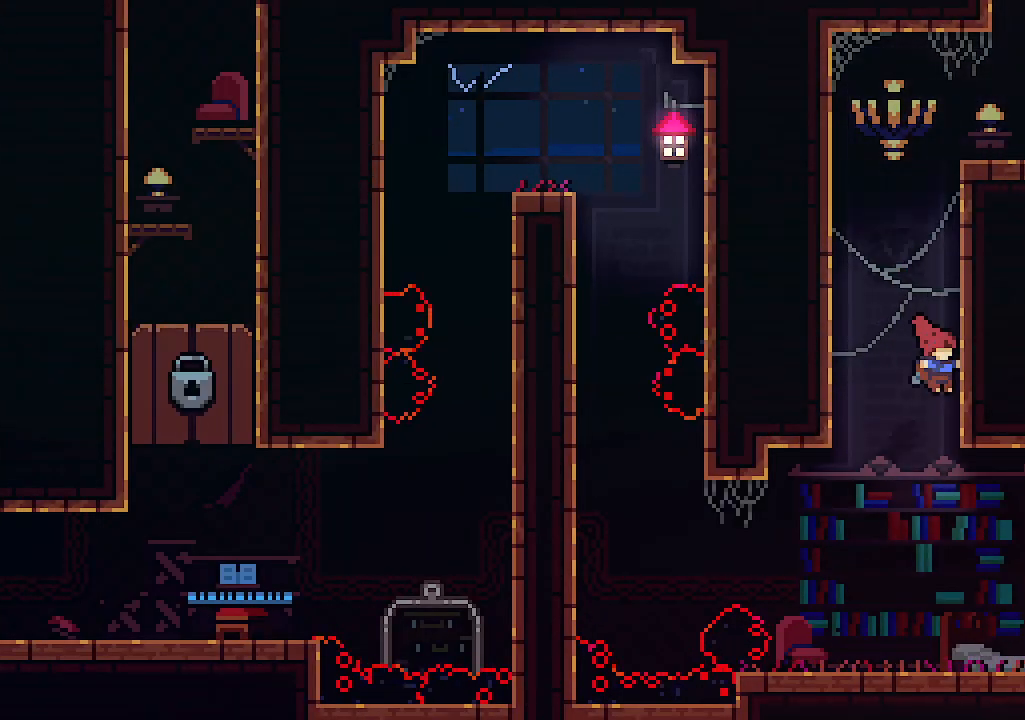
{"keys": ["x"], "events": [[266, "x", "down"], [433, "right", "up"]]}
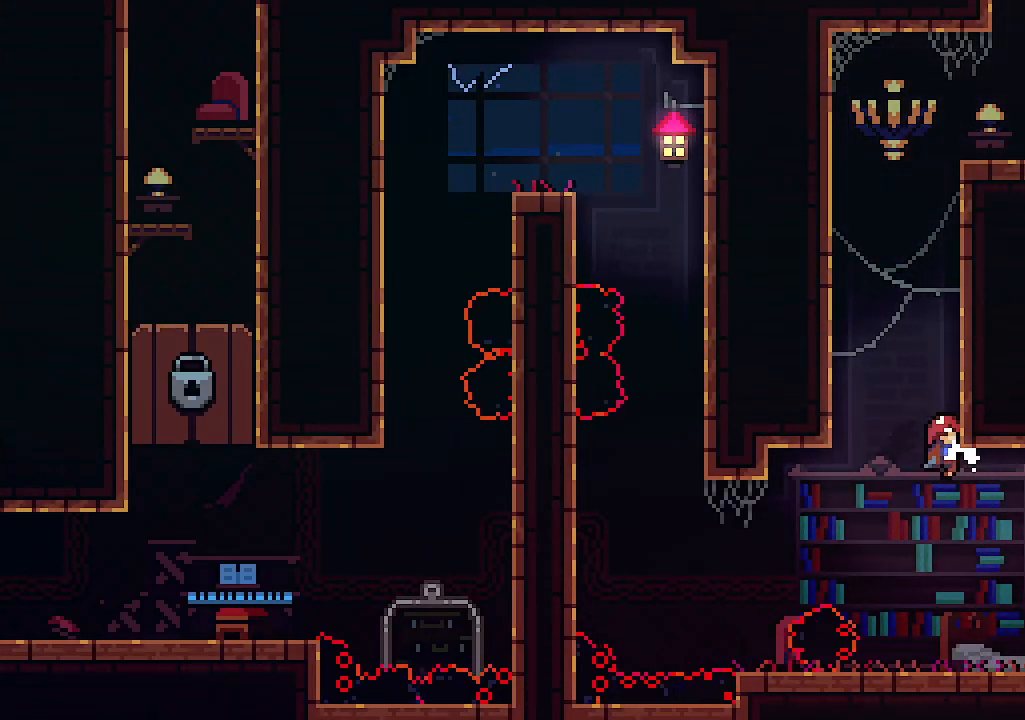
{"keys": ["x"], "events": []}
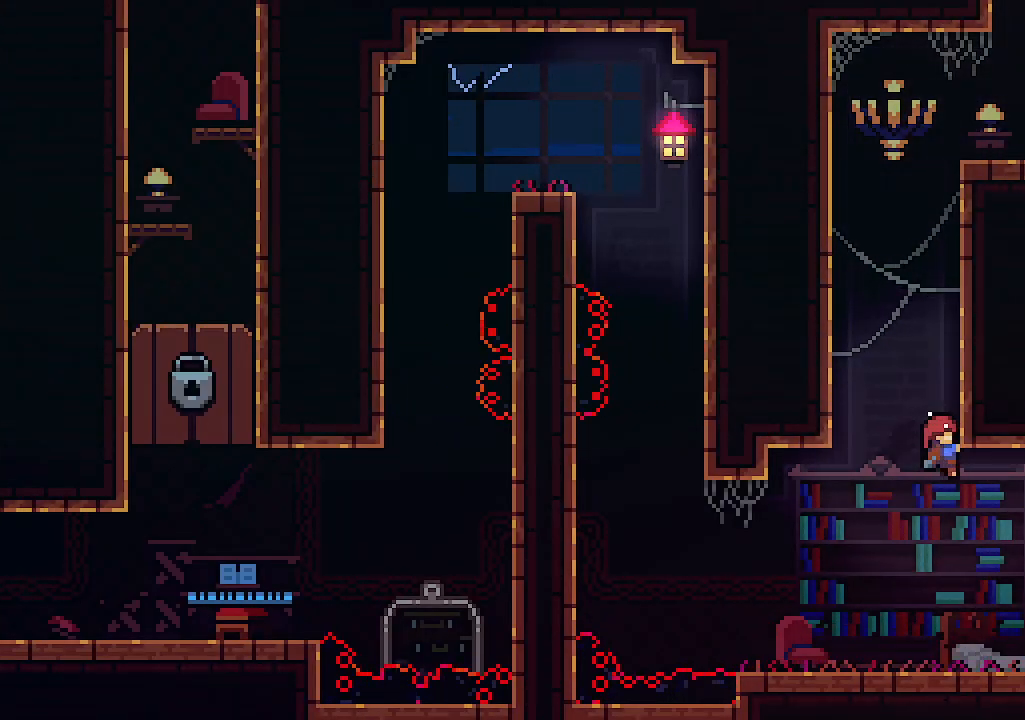
{"keys": [], "events": [[366, "x", "up"]]}
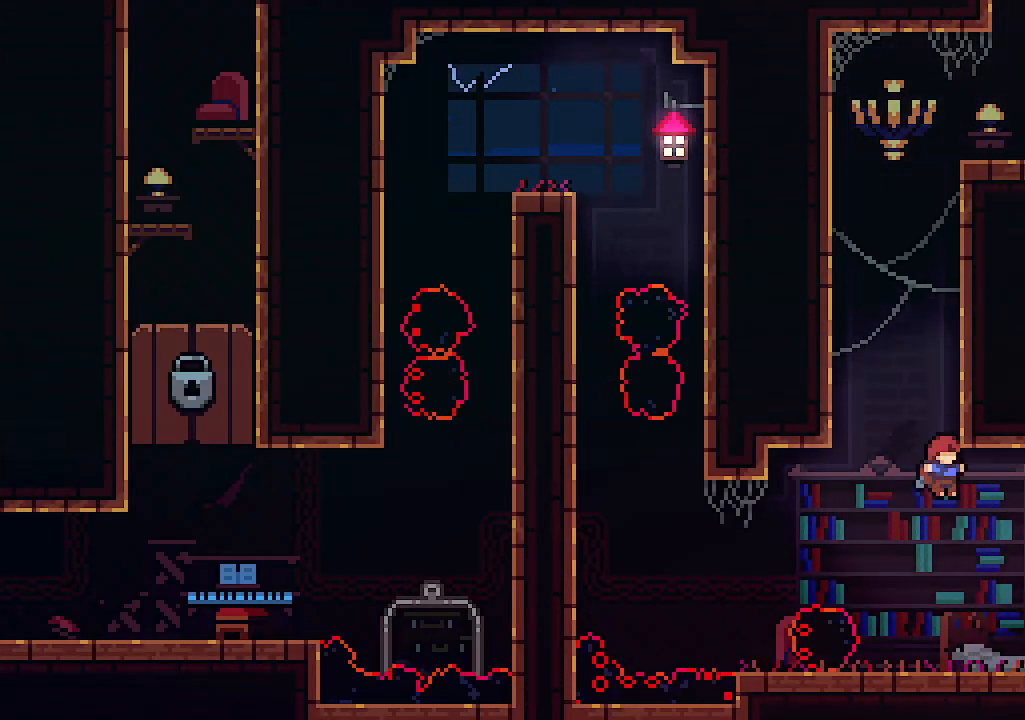
{"keys": ["right"], "events": [[300, "right", "down"], [300, "z", "down"], [400, "z", "up"]]}
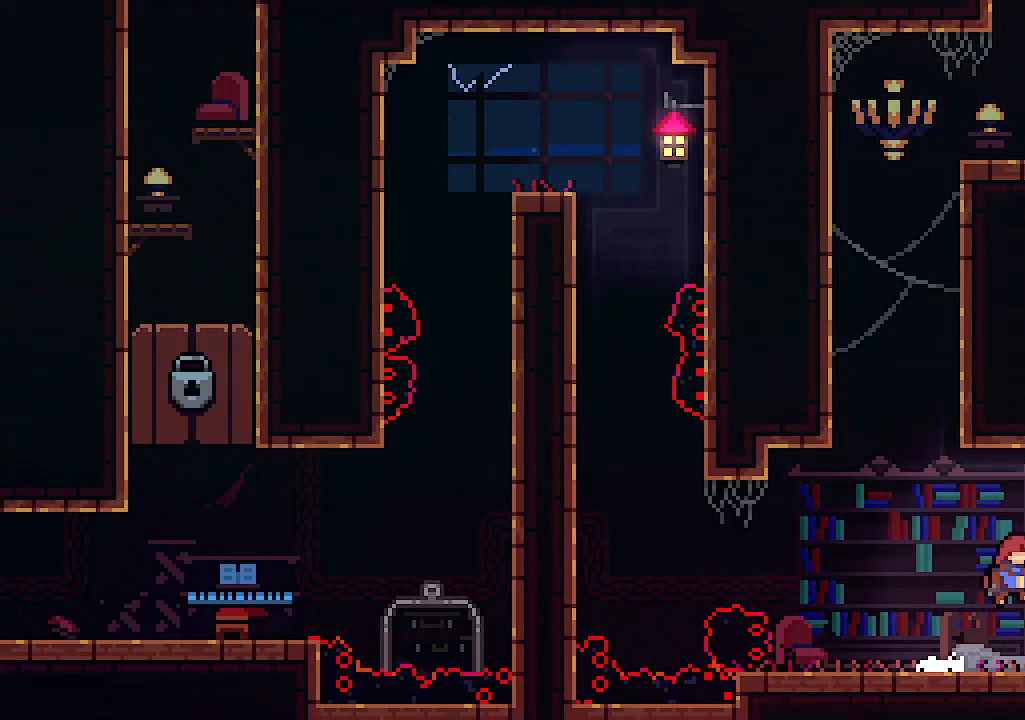
{"keys": ["right", "z"], "events": [[200, "z", "down"]]}
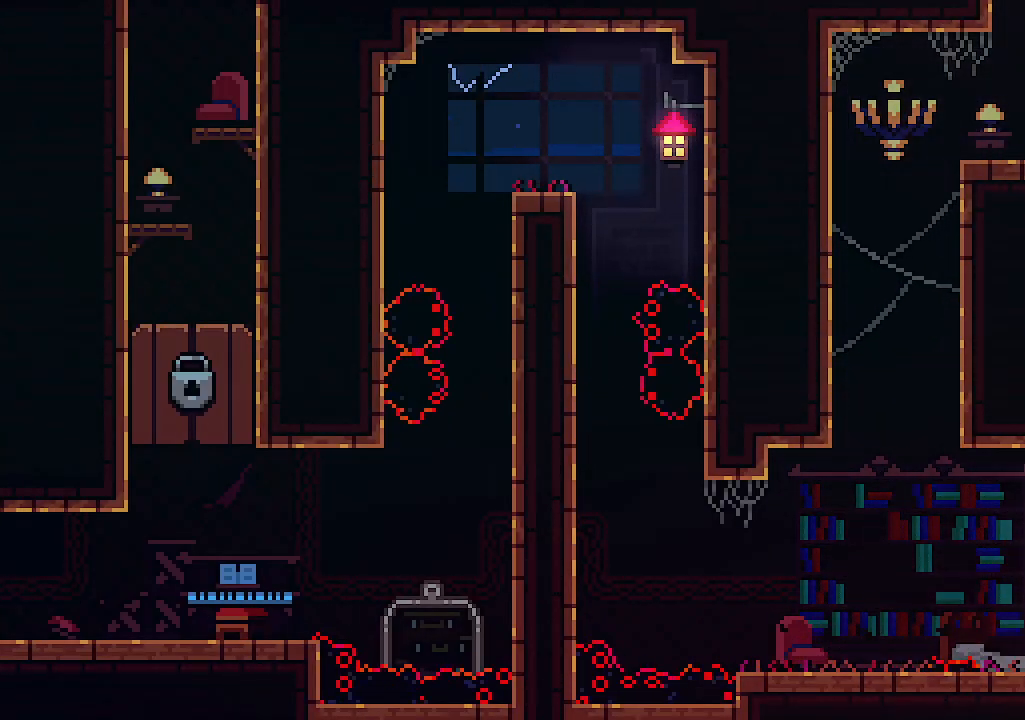
{"keys": ["left", "x"], "events": [[133, "z", "up"], [166, "x", "down"], [300, "right", "up"], [500, "left", "down"]]}
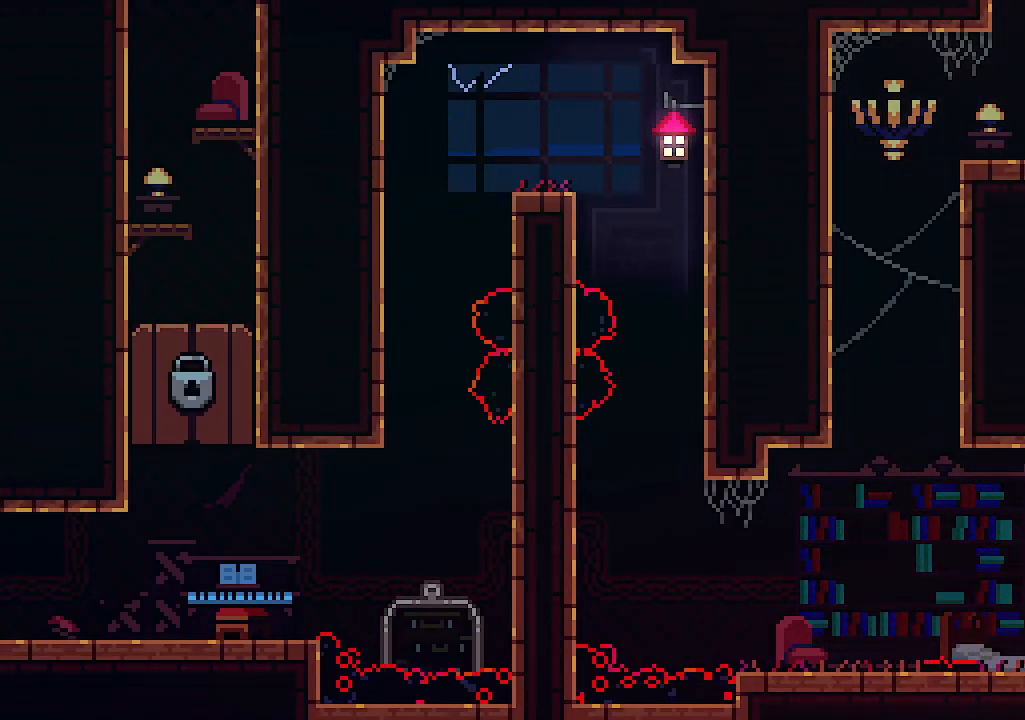
{"keys": ["up"], "events": [[100, "z", "down"], [133, "up", "down"], [133, "x", "up"], [200, "left", "up"], [366, "z", "up"]]}
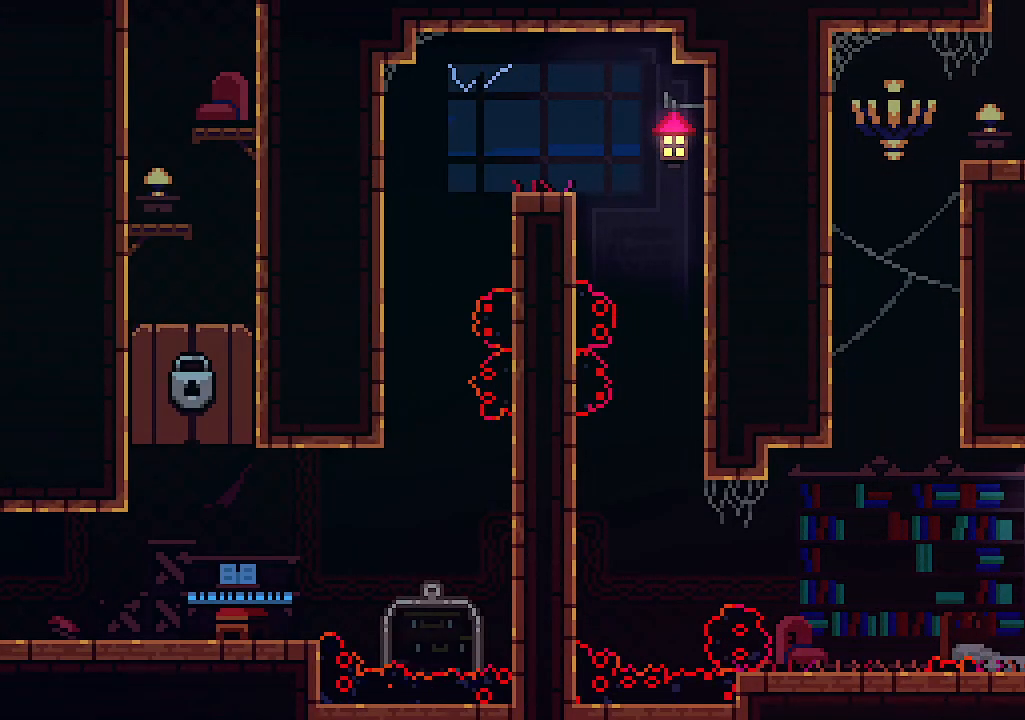
{"keys": [], "events": [[33, "c", "down"], [333, "c", "up"], [400, "up", "up"]]}
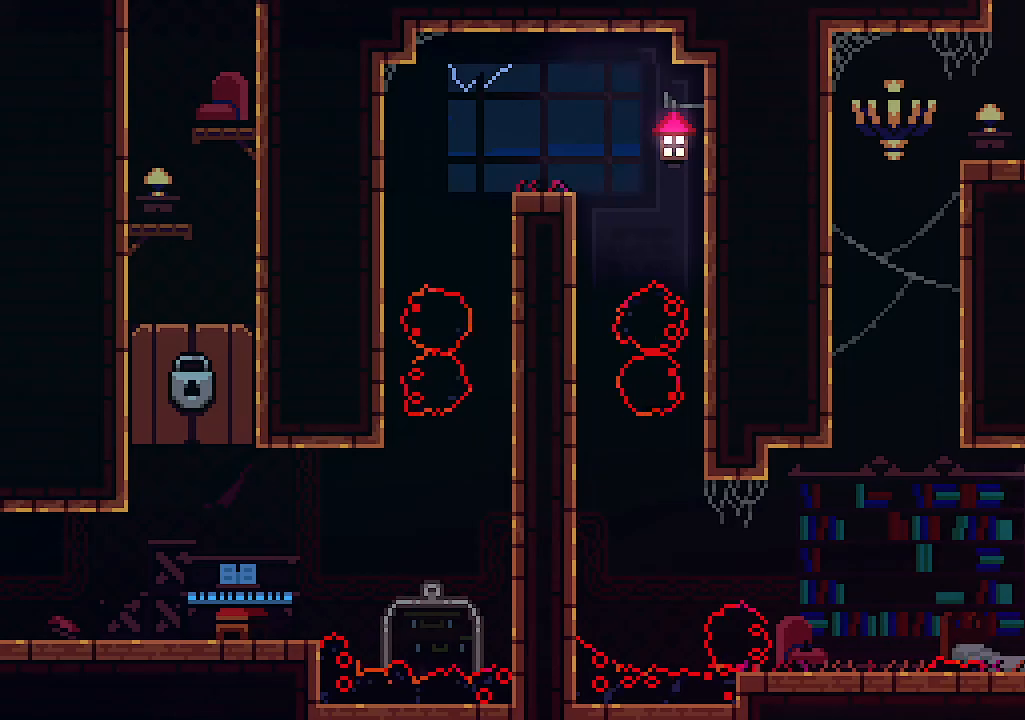
{"keys": [], "events": []}